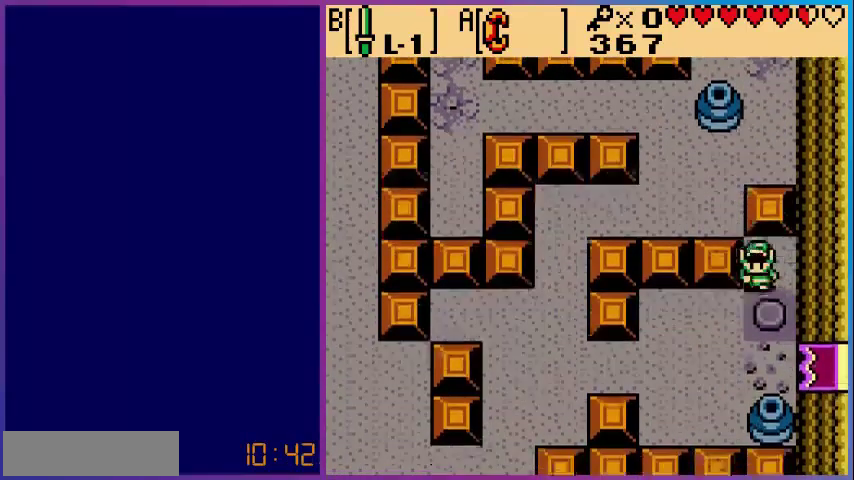
Gameplay with a controller (Nintendo layout); each line is a JSON object with the inputs held at the frame after it. "events" lists button and stick changes between this image and that frame as [ms after this image, input, new state], when the widget could be followed in between. Not read: L3 R3.
{"buttons": ["DPAD_LEFT"], "events": [[200, "DPAD_DOWN", "up"], [200, "DPAD_LEFT", "down"]]}
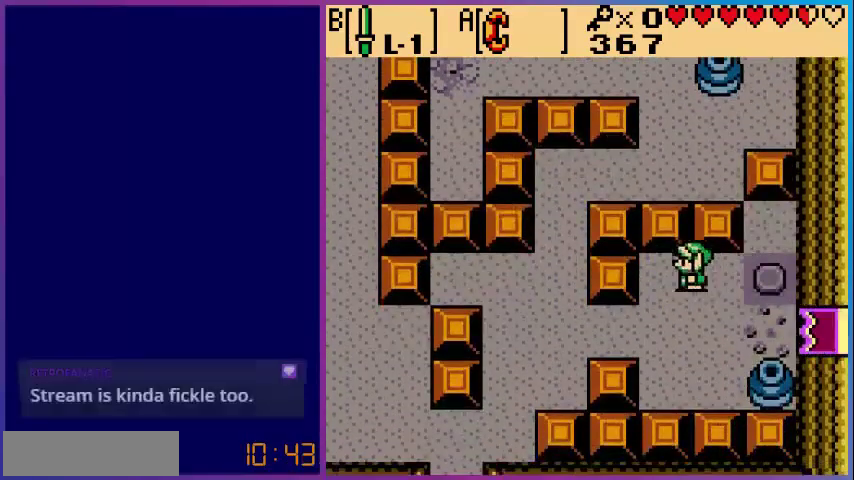
{"buttons": ["DPAD_UP"], "events": [[80, "DPAD_UP", "down"], [120, "DPAD_LEFT", "up"]]}
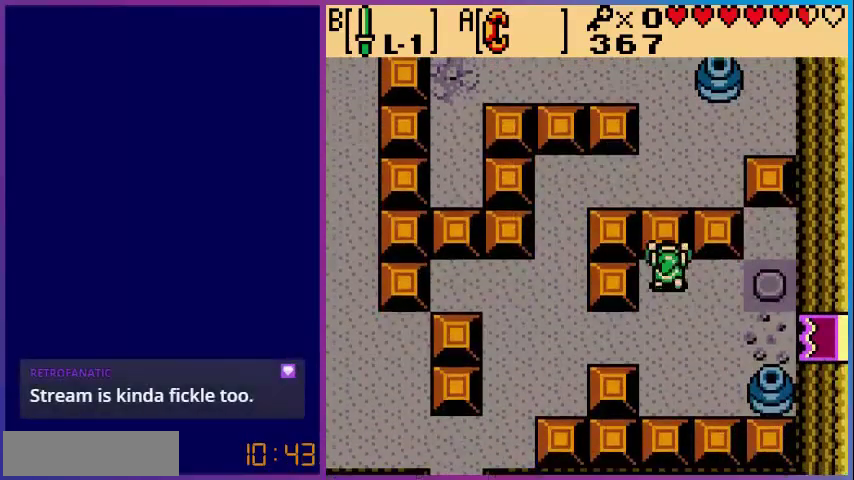
{"buttons": ["DPAD_DOWN"], "events": [[200, "DPAD_UP", "up"], [400, "DPAD_DOWN", "down"]]}
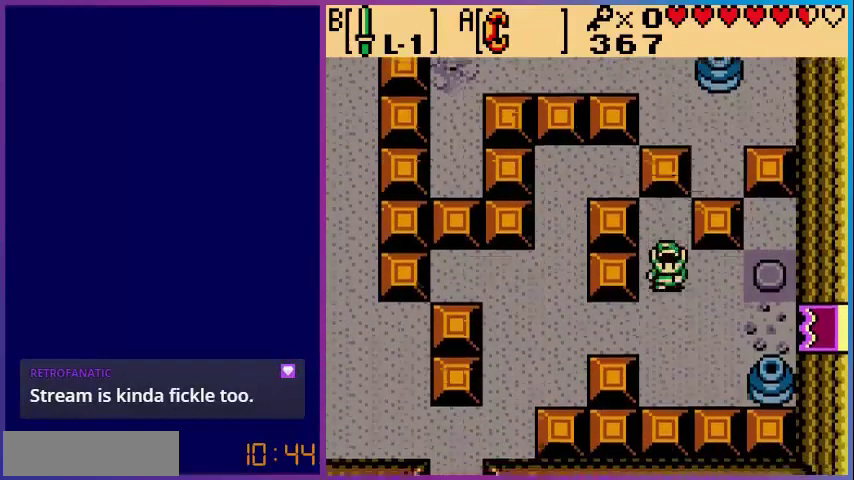
{"buttons": ["DPAD_UP", "DPAD_RIGHT"], "events": [[40, "DPAD_DOWN", "up"], [80, "DPAD_RIGHT", "down"], [480, "DPAD_UP", "down"]]}
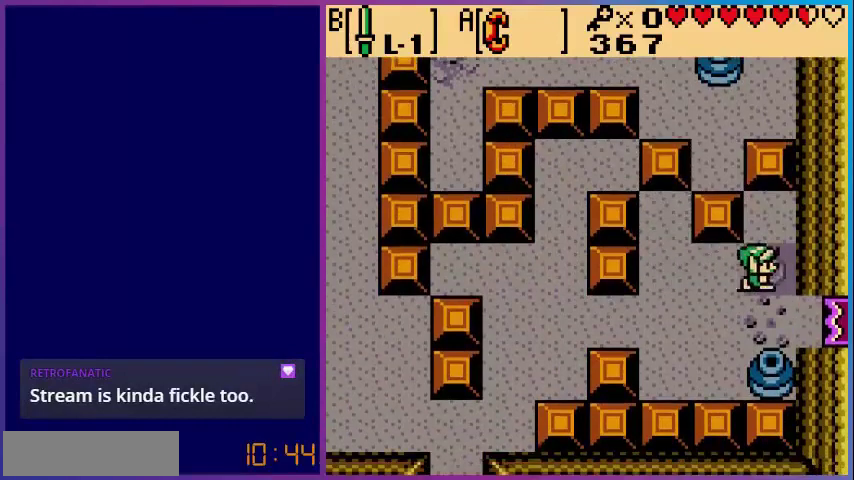
{"buttons": ["DPAD_LEFT"], "events": [[80, "DPAD_RIGHT", "up"], [360, "DPAD_LEFT", "down"], [360, "DPAD_UP", "up"]]}
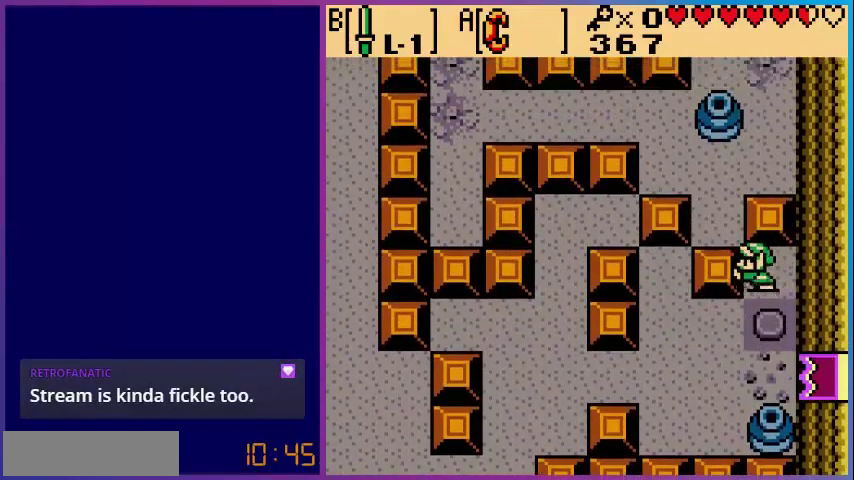
{"buttons": ["DPAD_LEFT"], "events": []}
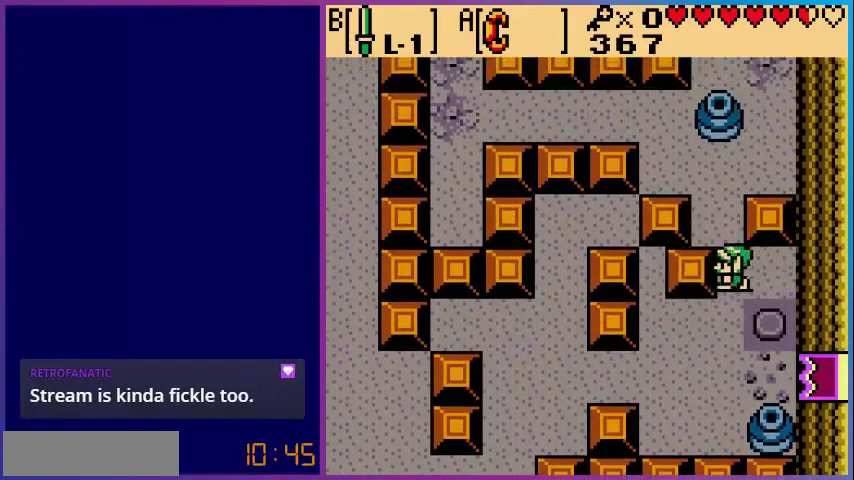
{"buttons": ["DPAD_UP"], "events": [[120, "DPAD_LEFT", "up"], [120, "DPAD_UP", "down"]]}
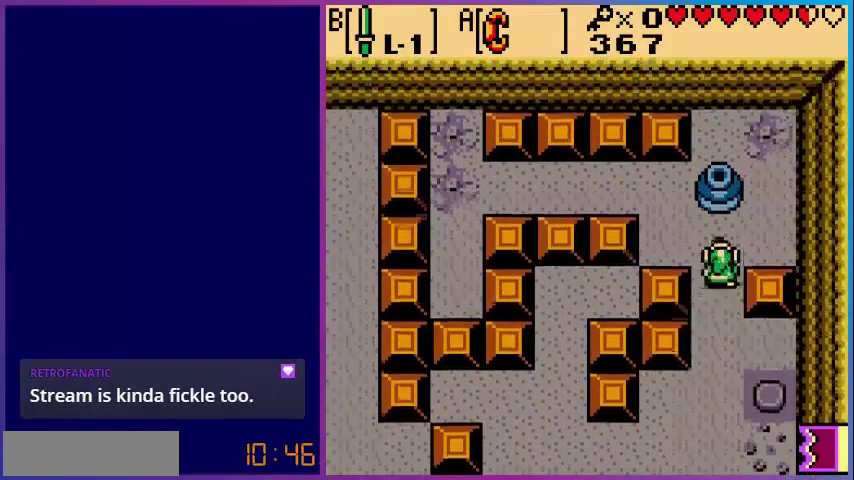
{"buttons": ["DPAD_UP"], "events": [[80, "DPAD_RIGHT", "down"], [80, "DPAD_UP", "up"], [440, "DPAD_RIGHT", "up"], [480, "DPAD_UP", "down"]]}
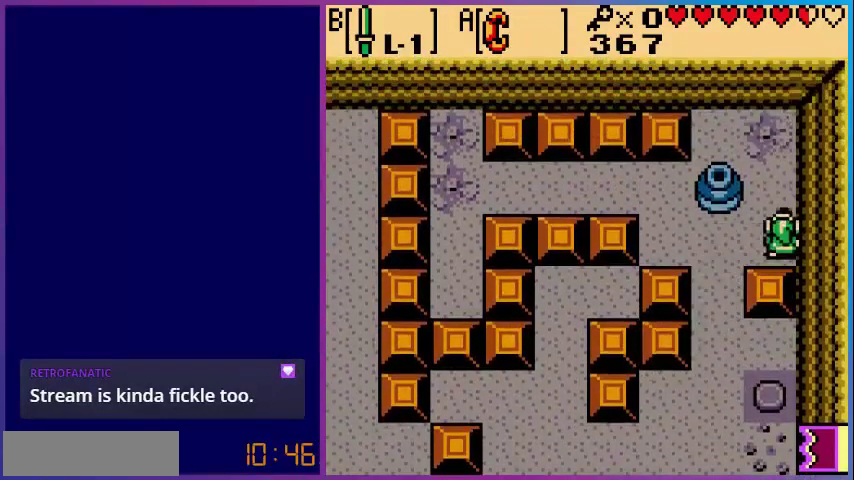
{"buttons": ["DPAD_LEFT"], "events": [[440, "DPAD_UP", "up"], [480, "DPAD_LEFT", "down"]]}
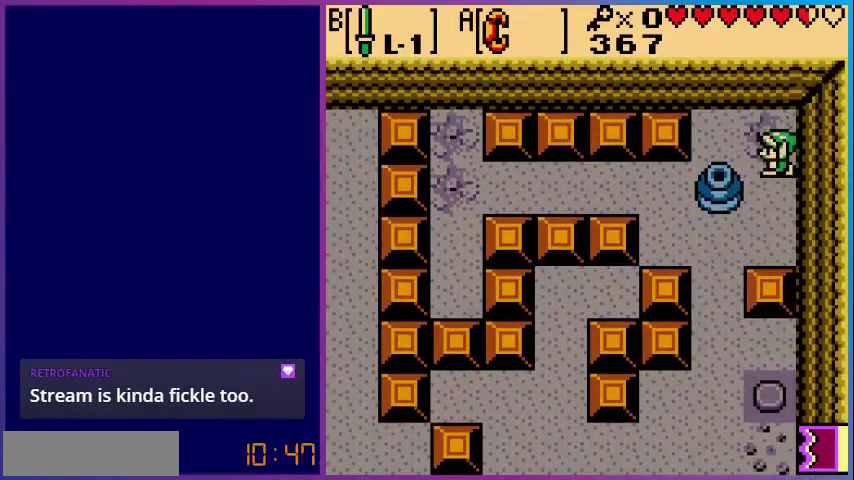
{"buttons": [], "events": [[280, "DPAD_LEFT", "up"]]}
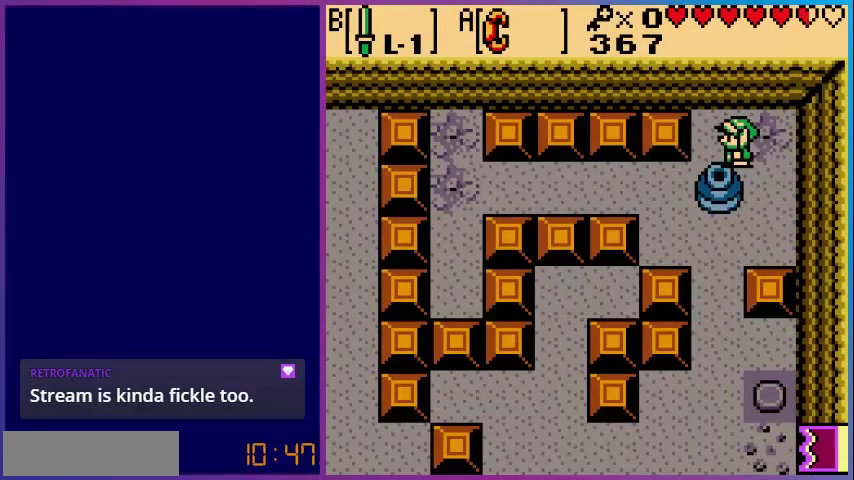
{"buttons": ["DPAD_DOWN"], "events": [[200, "DPAD_LEFT", "down"], [280, "DPAD_LEFT", "up"], [360, "DPAD_DOWN", "down"]]}
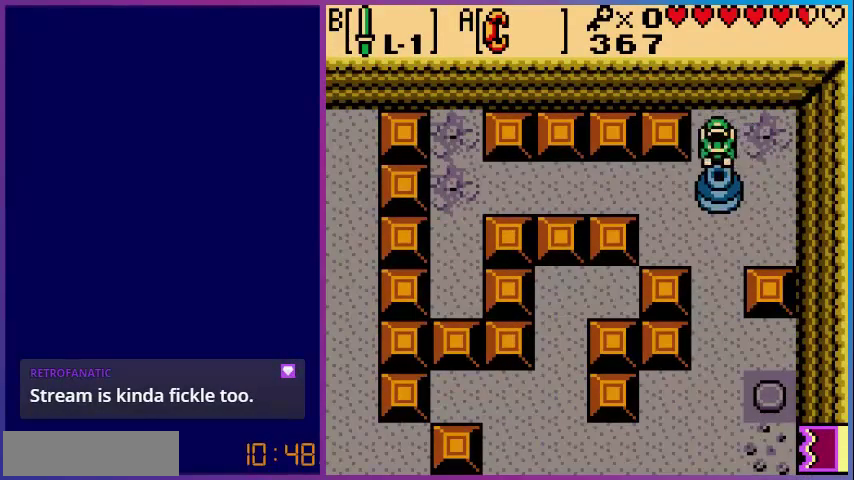
{"buttons": ["DPAD_DOWN"], "events": []}
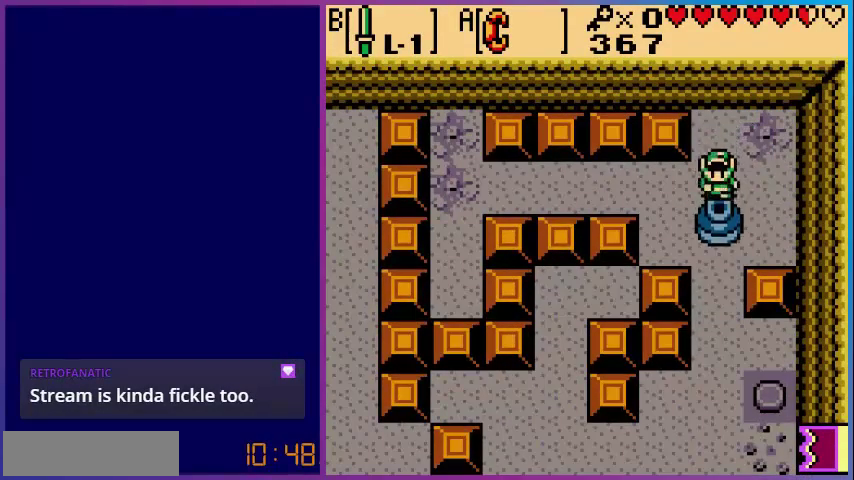
{"buttons": ["DPAD_DOWN"], "events": []}
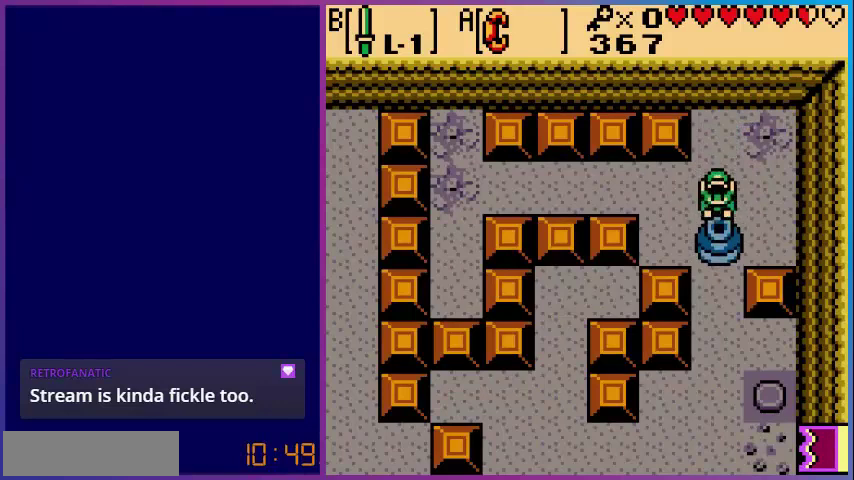
{"buttons": ["DPAD_DOWN"], "events": []}
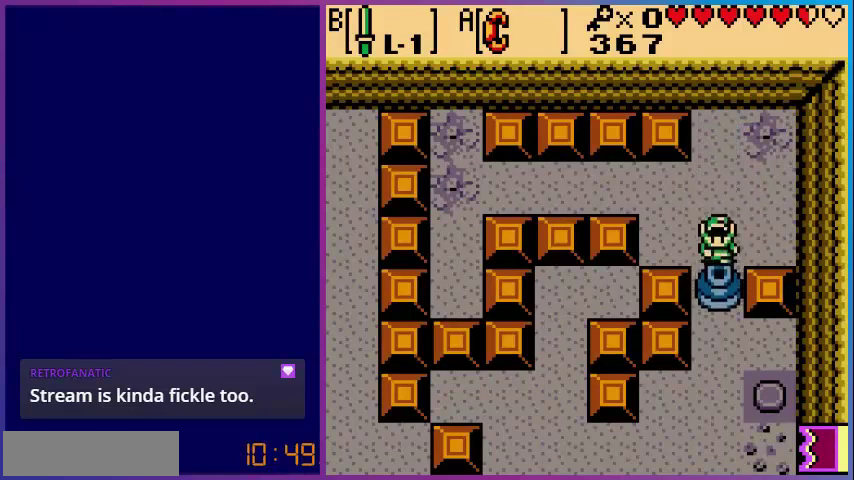
{"buttons": ["DPAD_DOWN"], "events": []}
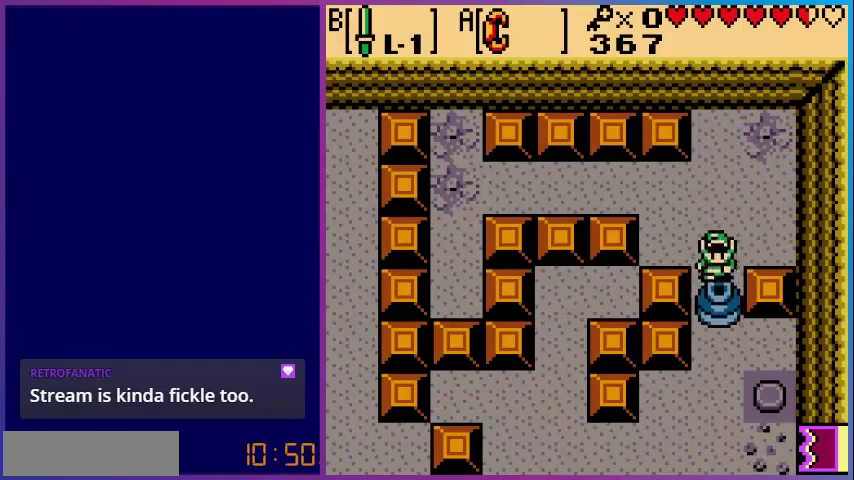
{"buttons": ["DPAD_DOWN"], "events": []}
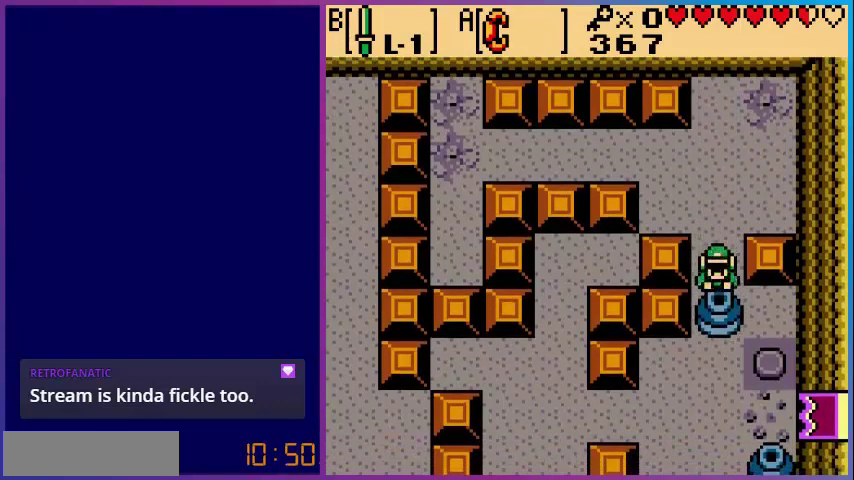
{"buttons": [], "events": [[400, "DPAD_DOWN", "up"]]}
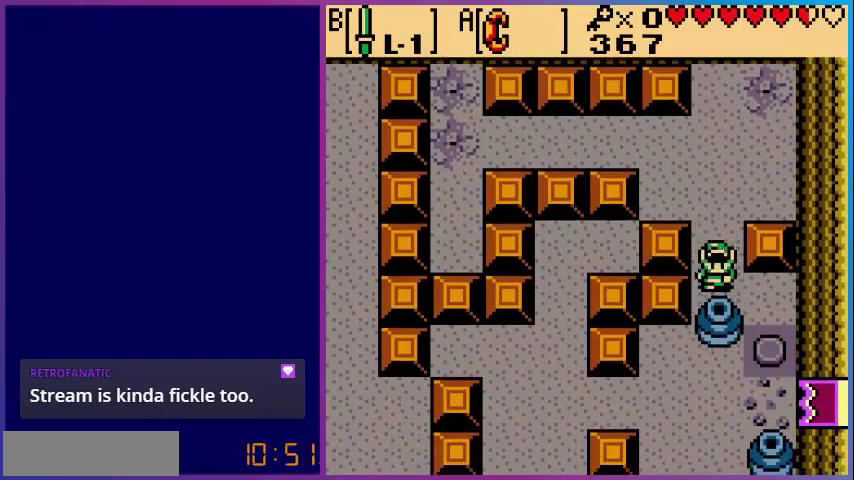
{"buttons": ["DPAD_DOWN"], "events": [[40, "DPAD_RIGHT", "down"], [480, "DPAD_DOWN", "down"], [480, "DPAD_RIGHT", "up"]]}
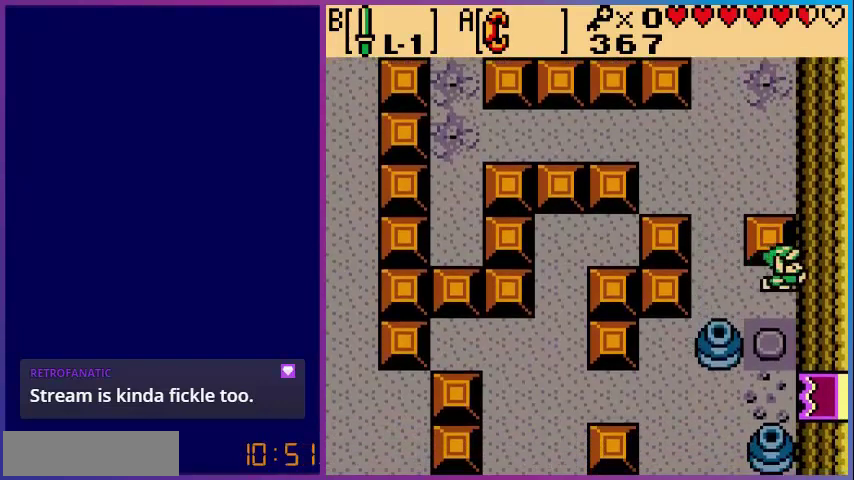
{"buttons": ["DPAD_DOWN"], "events": []}
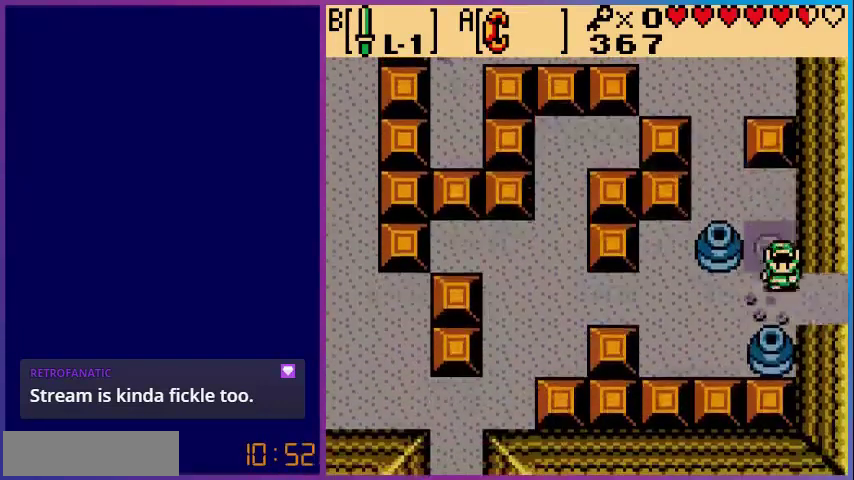
{"buttons": ["DPAD_LEFT"], "events": [[80, "DPAD_LEFT", "down"], [120, "DPAD_DOWN", "up"]]}
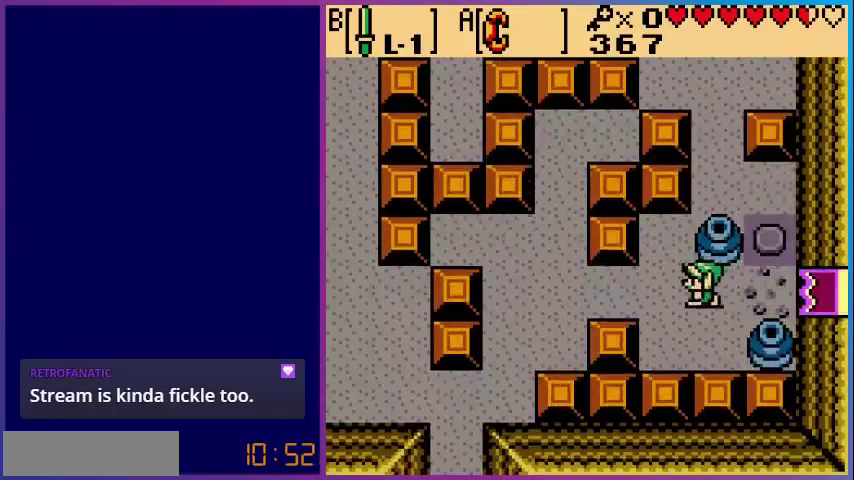
{"buttons": ["DPAD_RIGHT"], "events": [[160, "DPAD_LEFT", "up"], [160, "DPAD_UP", "down"], [400, "DPAD_RIGHT", "down"], [400, "DPAD_UP", "up"]]}
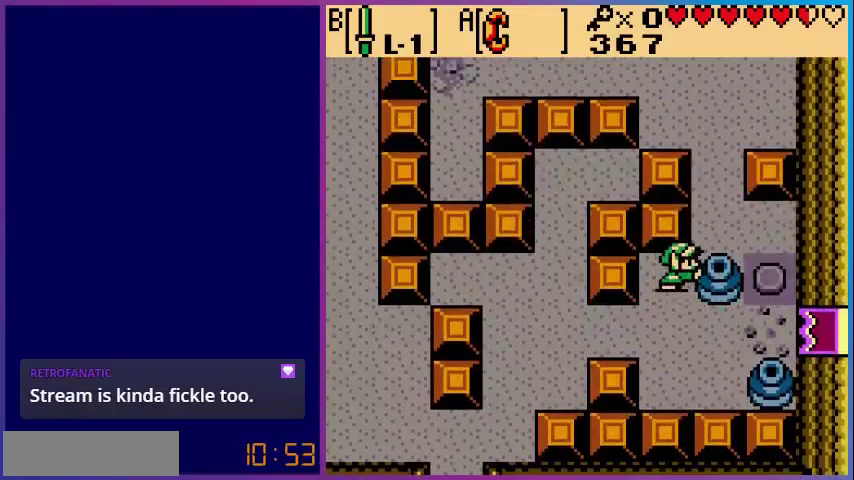
{"buttons": ["DPAD_DOWN"], "events": [[440, "DPAD_DOWN", "down"], [480, "DPAD_RIGHT", "up"]]}
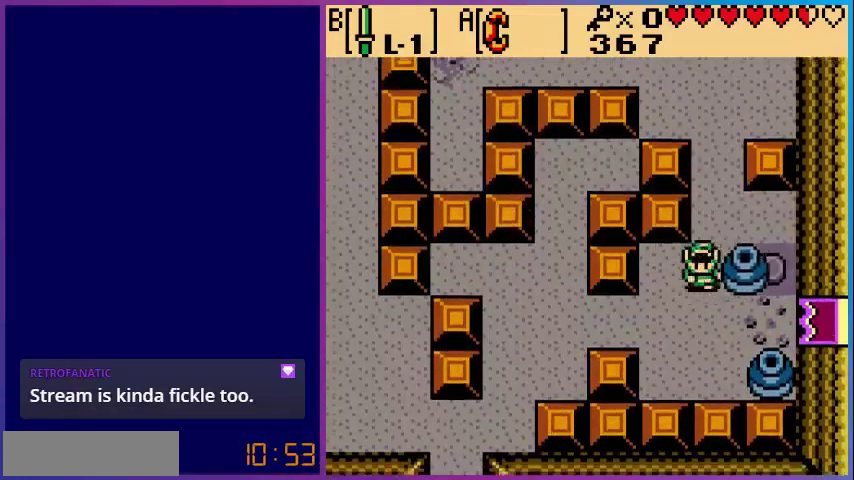
{"buttons": ["DPAD_RIGHT"], "events": [[200, "DPAD_RIGHT", "down"], [240, "DPAD_DOWN", "up"]]}
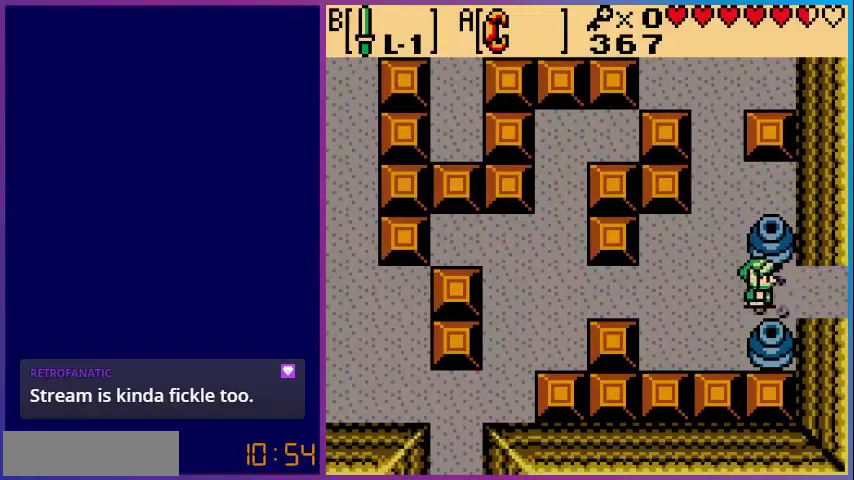
{"buttons": ["DPAD_RIGHT"], "events": []}
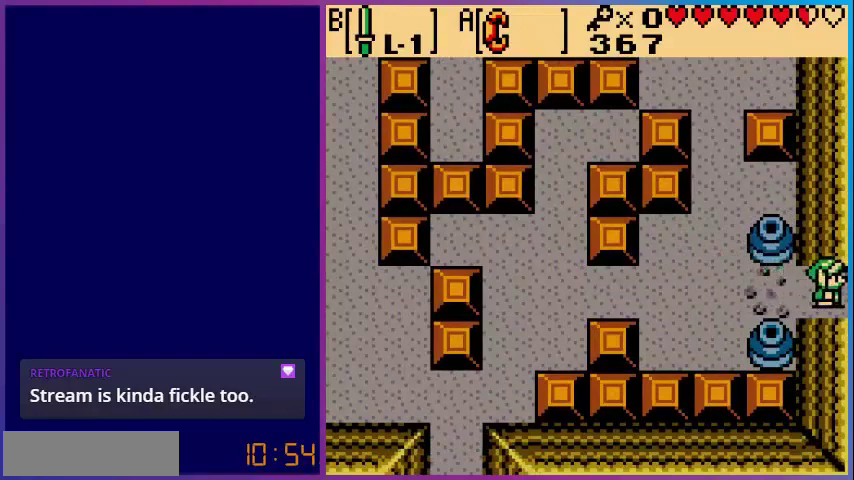
{"buttons": [], "events": [[200, "DPAD_RIGHT", "up"]]}
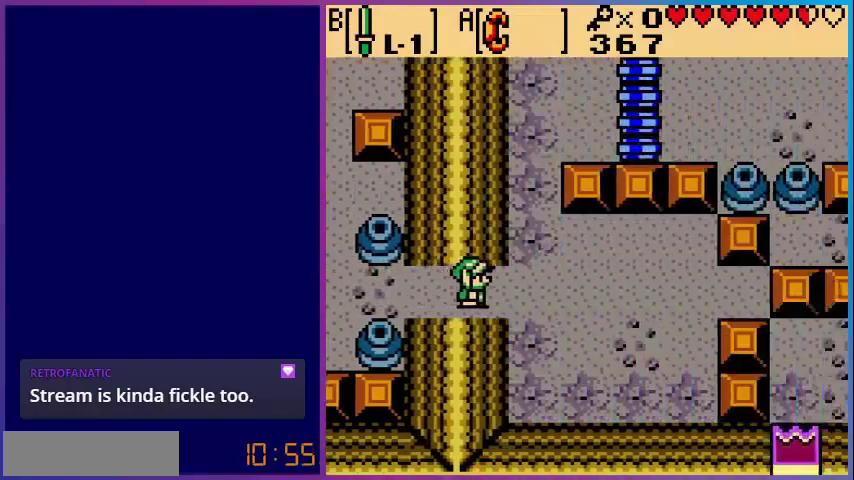
{"buttons": ["DPAD_RIGHT"], "events": [[480, "DPAD_RIGHT", "down"]]}
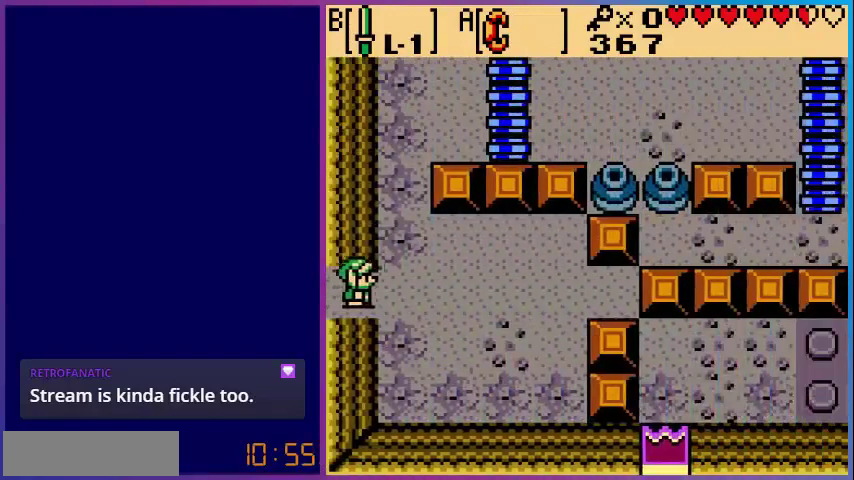
{"buttons": ["DPAD_UP"], "events": [[280, "DPAD_RIGHT", "up"], [280, "DPAD_UP", "down"]]}
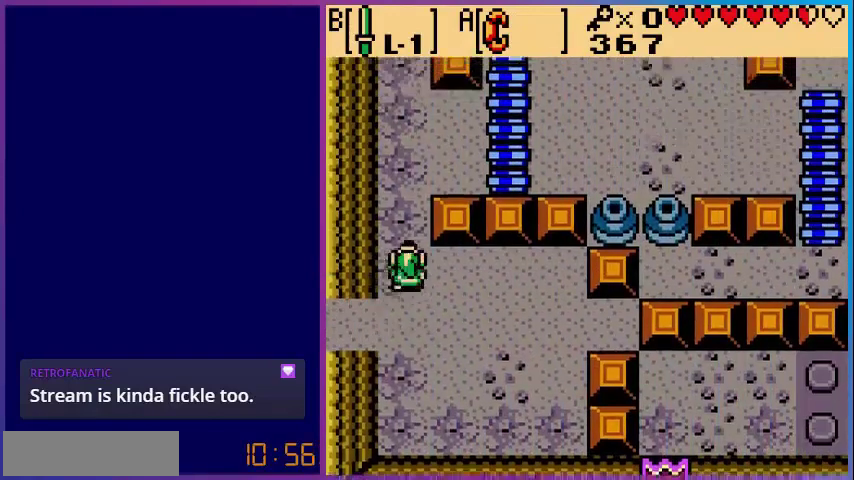
{"buttons": ["DPAD_UP"], "events": []}
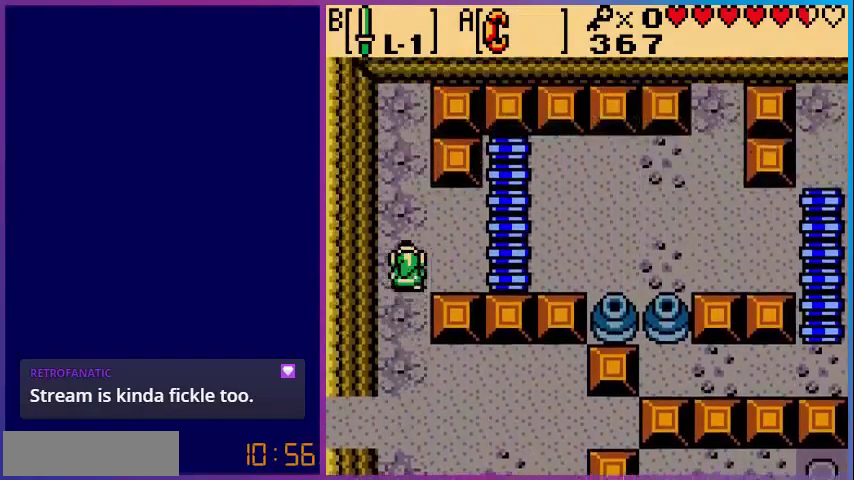
{"buttons": ["A", "DPAD_RIGHT"], "events": [[80, "DPAD_RIGHT", "down"], [80, "DPAD_UP", "up"], [280, "A", "down"]]}